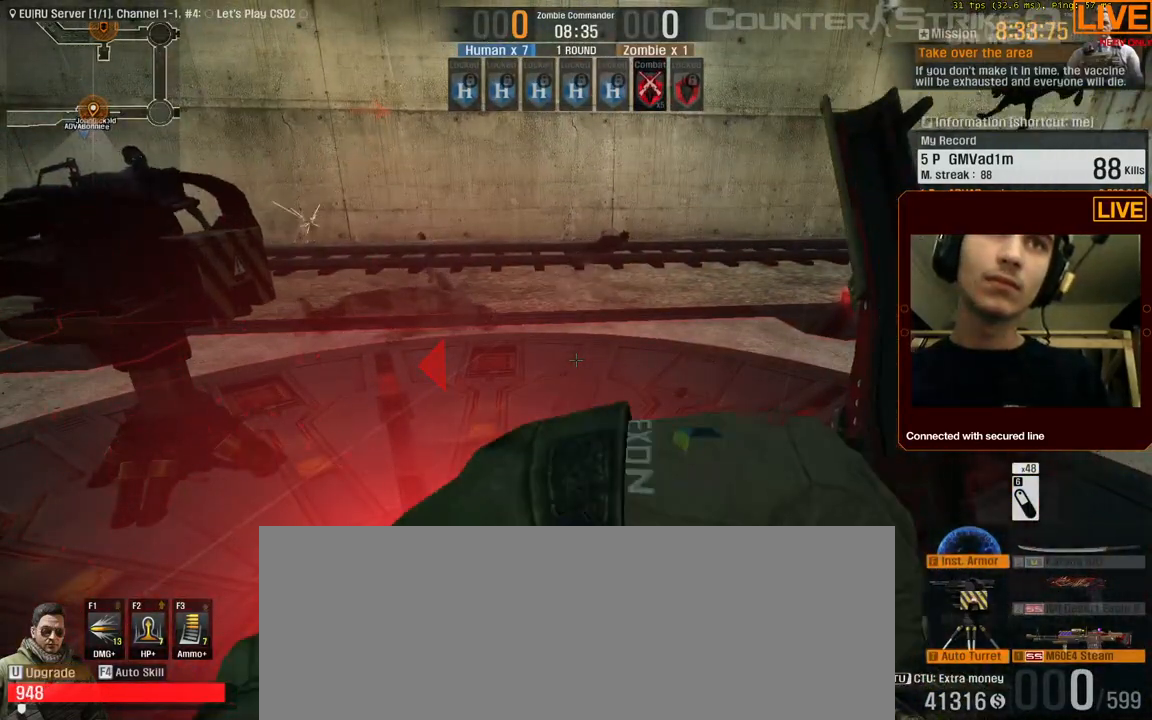
Gameplay with keyboard; each line is a JSON object with the keys held at the frame after it. "events" lists presses ("down") and releases ("up") of ".", "/", "0", "1", "2", "3", "4", "5", "6", "7", "8", "9", "a", "alt_l", "alt_r", "b", "backslash", "backspace", "c", "caps_lock", "comma", "ctrl_l", "ctrl_r", "d", "down", "e", "equals", "escape", "f", "f1", "f10", "f11", "f12", "f2", "f3", "f4", "f5", "f6", "f7", "f8", "f9", "g", "h", "i", "j", "k", "l", "lbracket", "left", "m", "menu", "n", "num0", "num1", "num2", "num3", "num4", "num5", "num6", "num7", "num8", "num9", "o", "p", "q", "quote", "r", "rbracket", "return", "right", "s", "semicolon", "shift_l", "shift_r", "space", "super", "t", "tab", "tilde", "u", "up", "v", "w", "x", "y" and "z" between this image and that frame as [ms after this image, input, new state], when the widget could be followed in between. No other keys are recorded. Mouse input is not recorded.
{"keys": ["f1", "f3"], "events": [[450, "f3", "down"], [500, "f1", "down"]]}
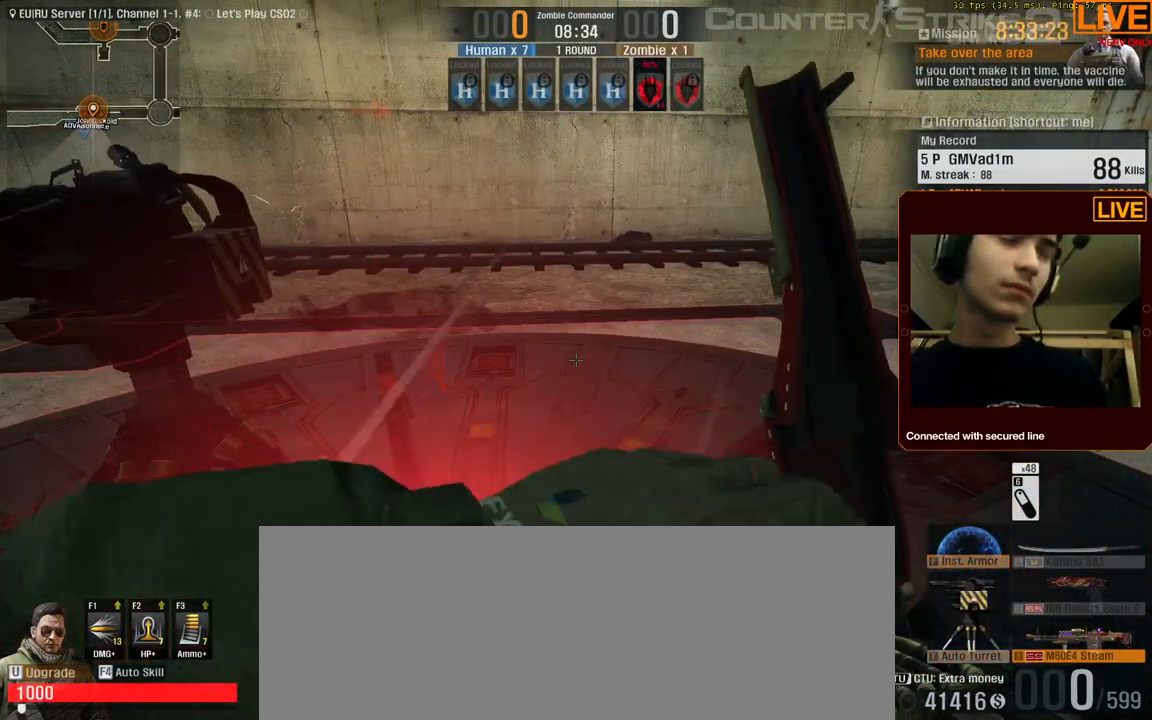
{"keys": ["f1", "f7", "space"], "events": [[33, "f3", "up"], [33, "space", "down"], [100, "space", "up"], [183, "f2", "down"], [183, "f3", "down"], [217, "space", "down"], [233, "f1", "up"], [267, "space", "up"], [283, "f3", "up"], [367, "f1", "down"], [417, "f2", "up"], [483, "f7", "down"], [483, "space", "down"]]}
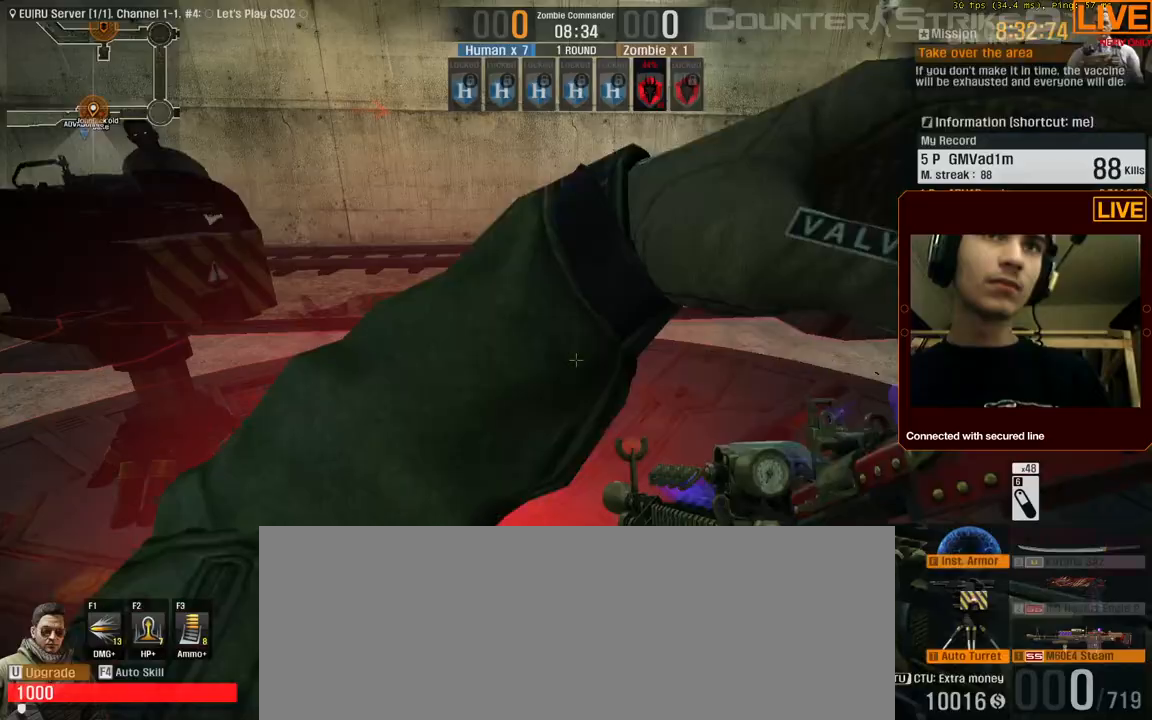
{"keys": []}
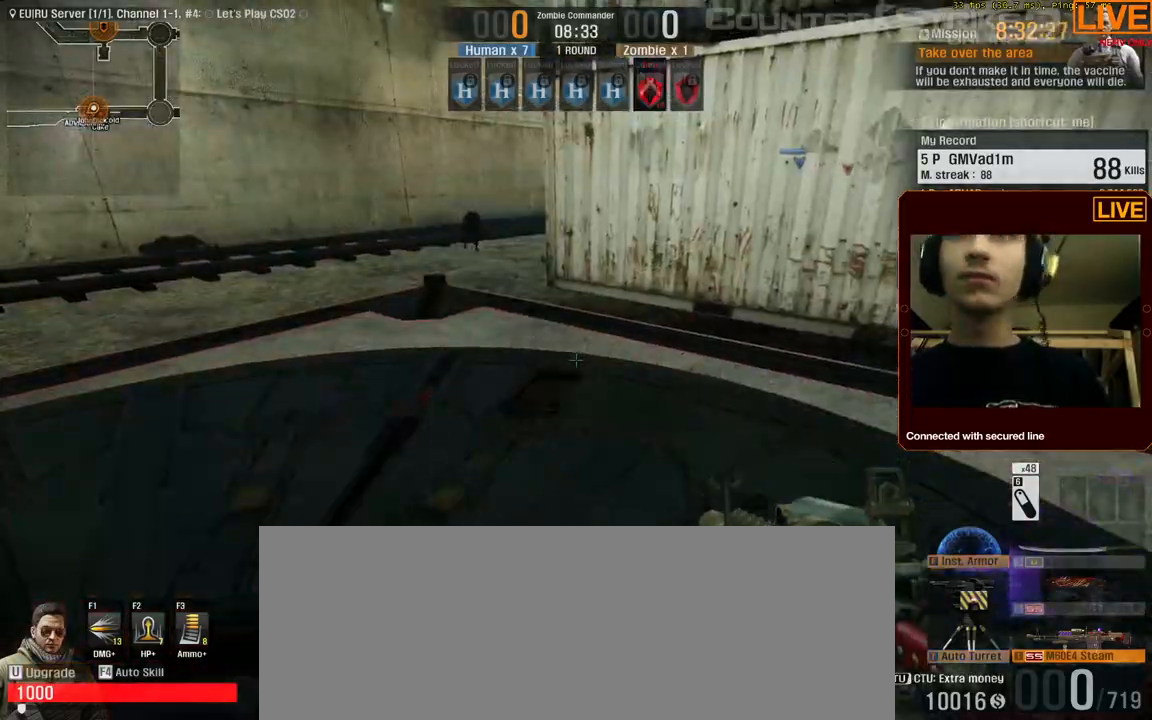
{"keys": [], "events": []}
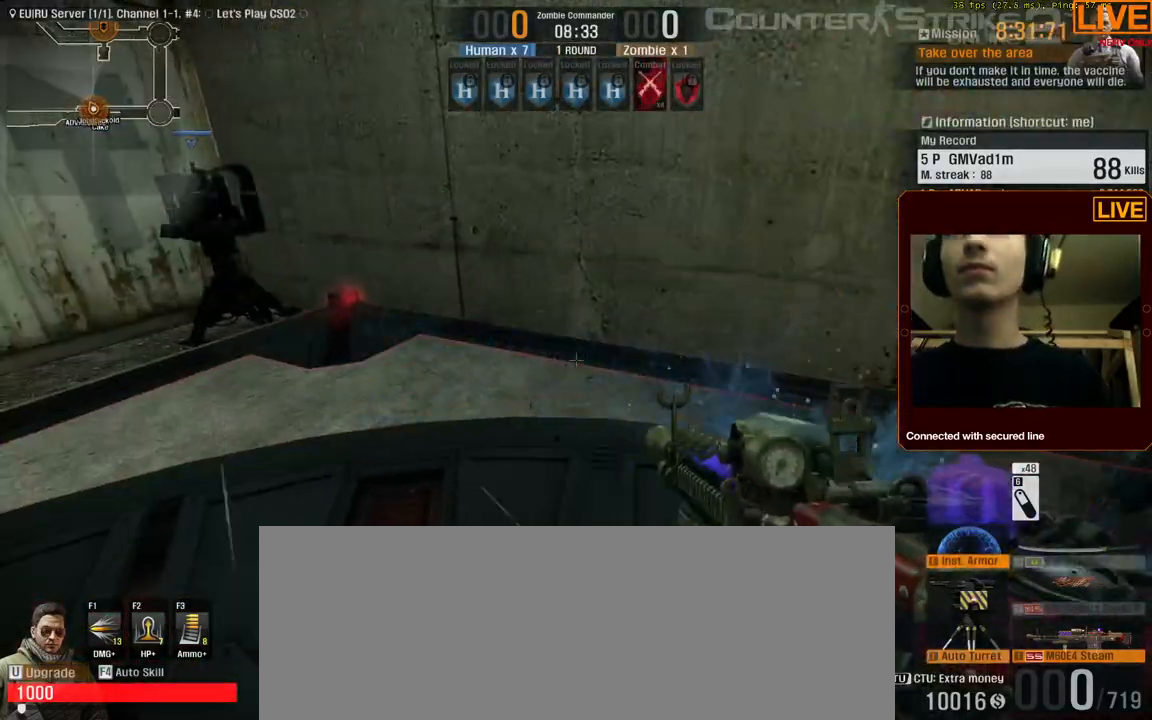
{"keys": [], "events": []}
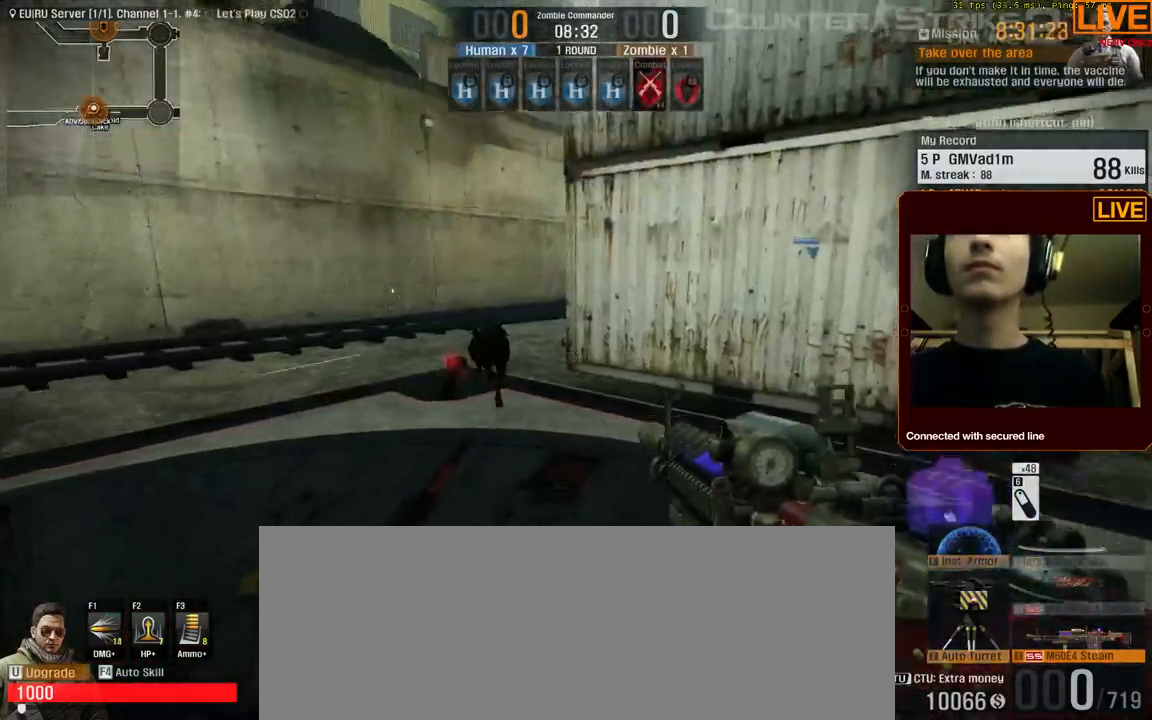
{"keys": [], "events": []}
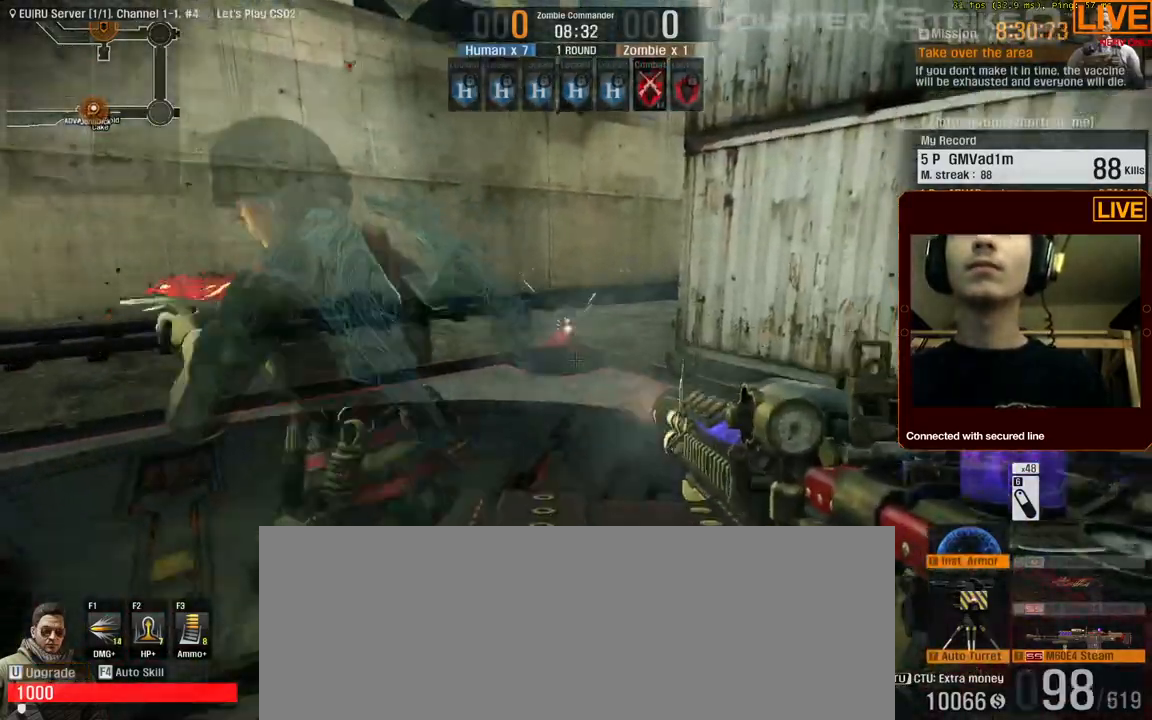
{"keys": [], "events": []}
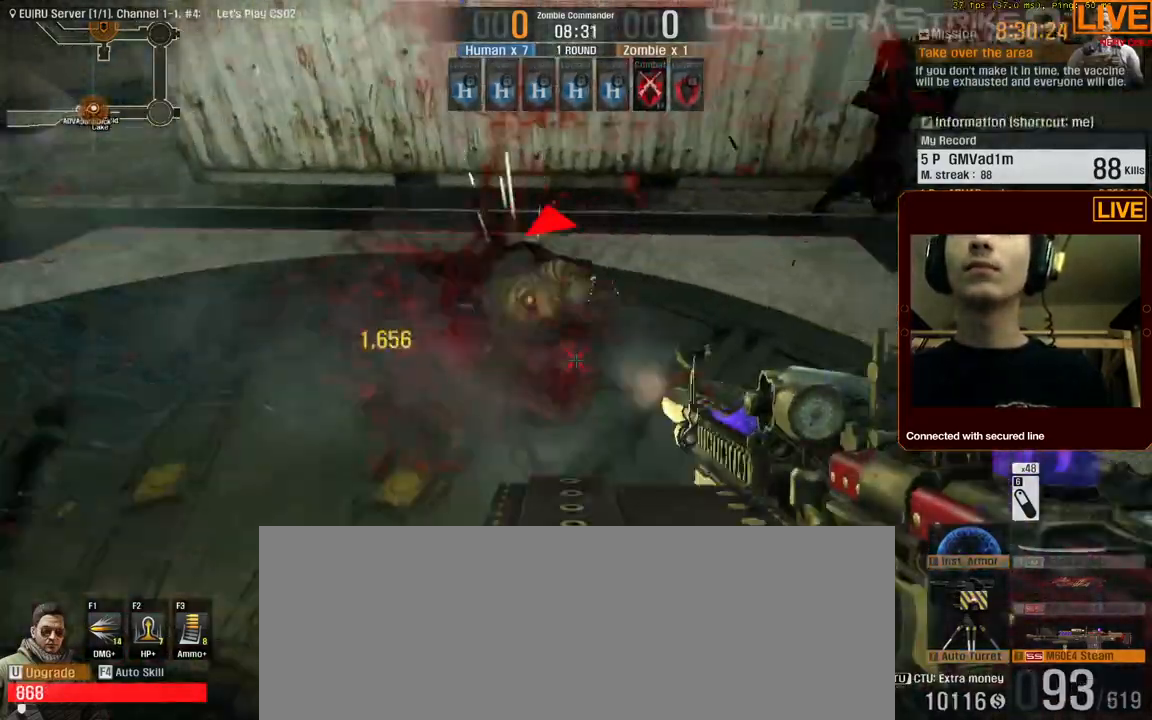
{"keys": [], "events": []}
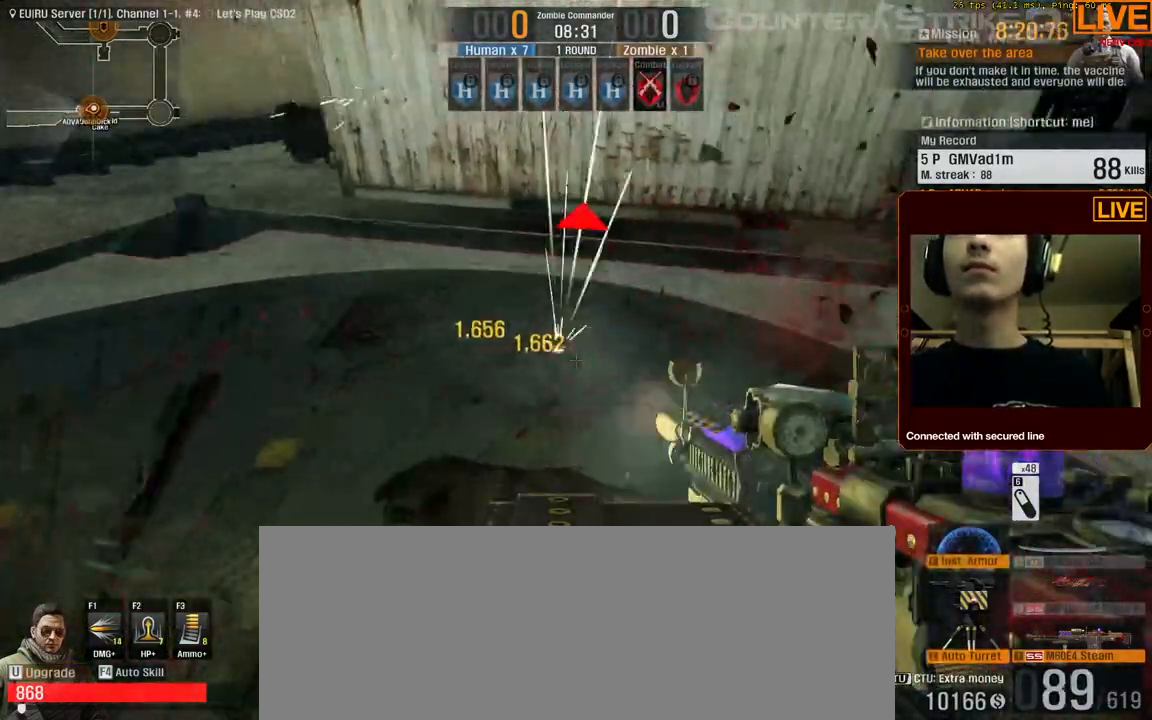
{"keys": ["w"], "events": [[317, "w", "down"]]}
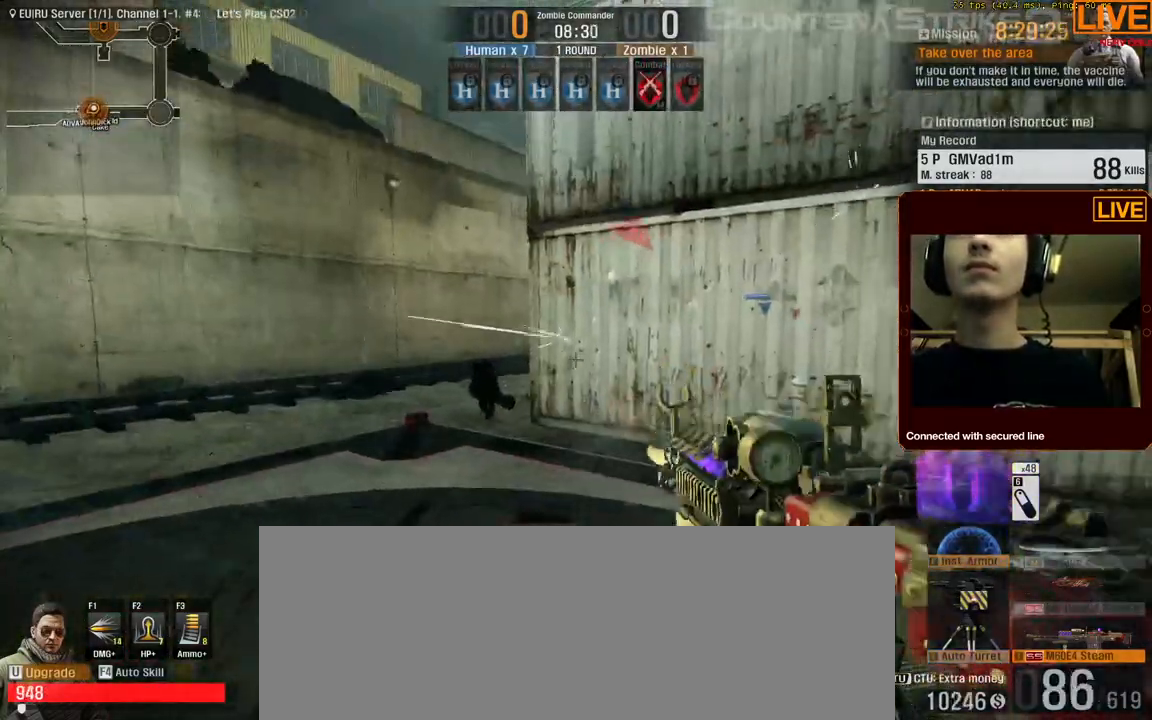
{"keys": [], "events": [[50, "a", "down"], [283, "a", "up"], [283, "w", "up"]]}
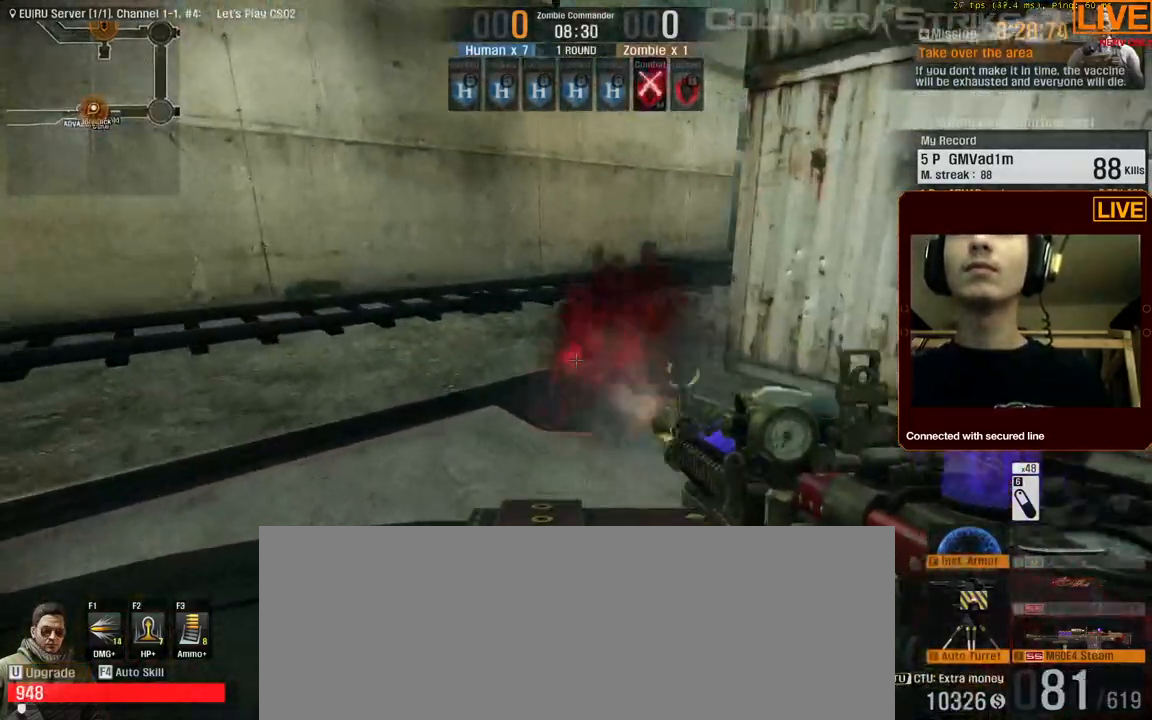
{"keys": ["s"], "events": [[200, "d", "down"], [250, "s", "down"], [333, "d", "up"]]}
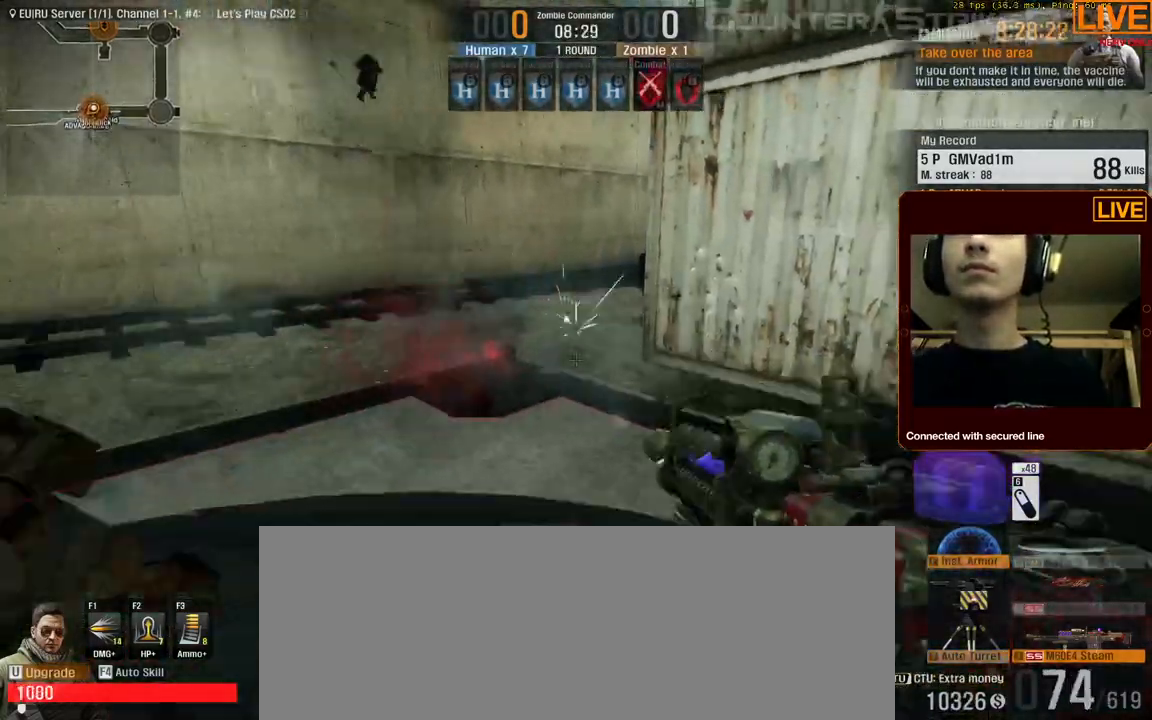
{"keys": [], "events": [[17, "s", "up"]]}
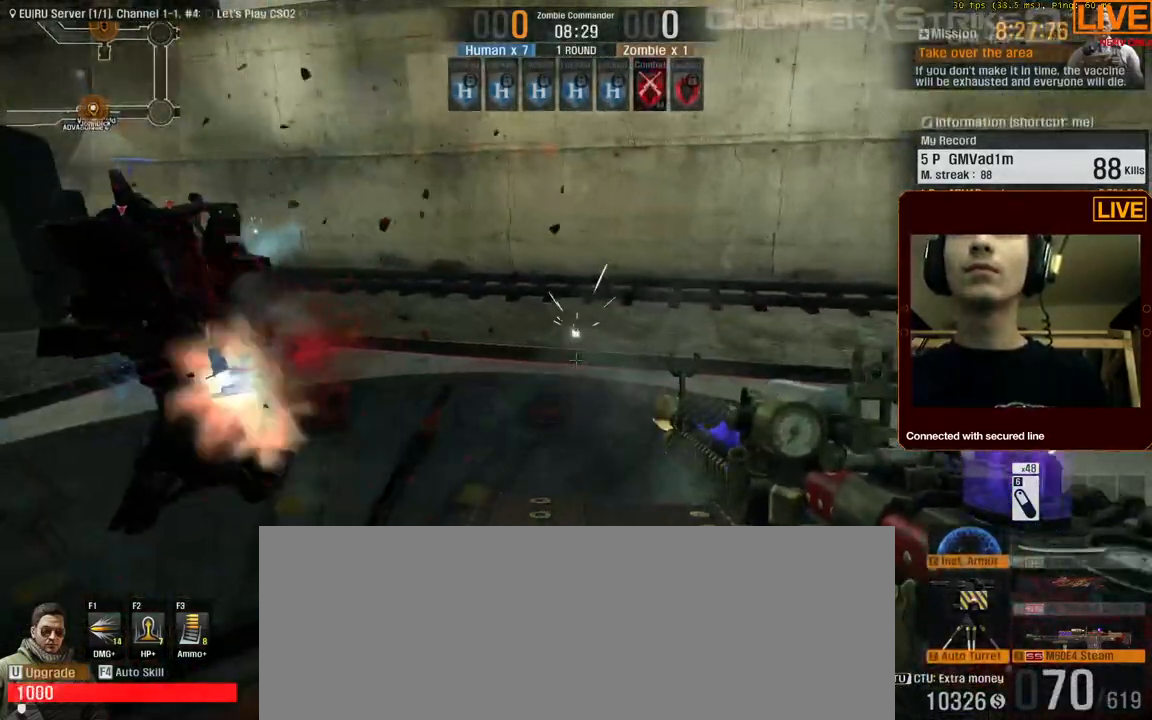
{"keys": ["w"]}
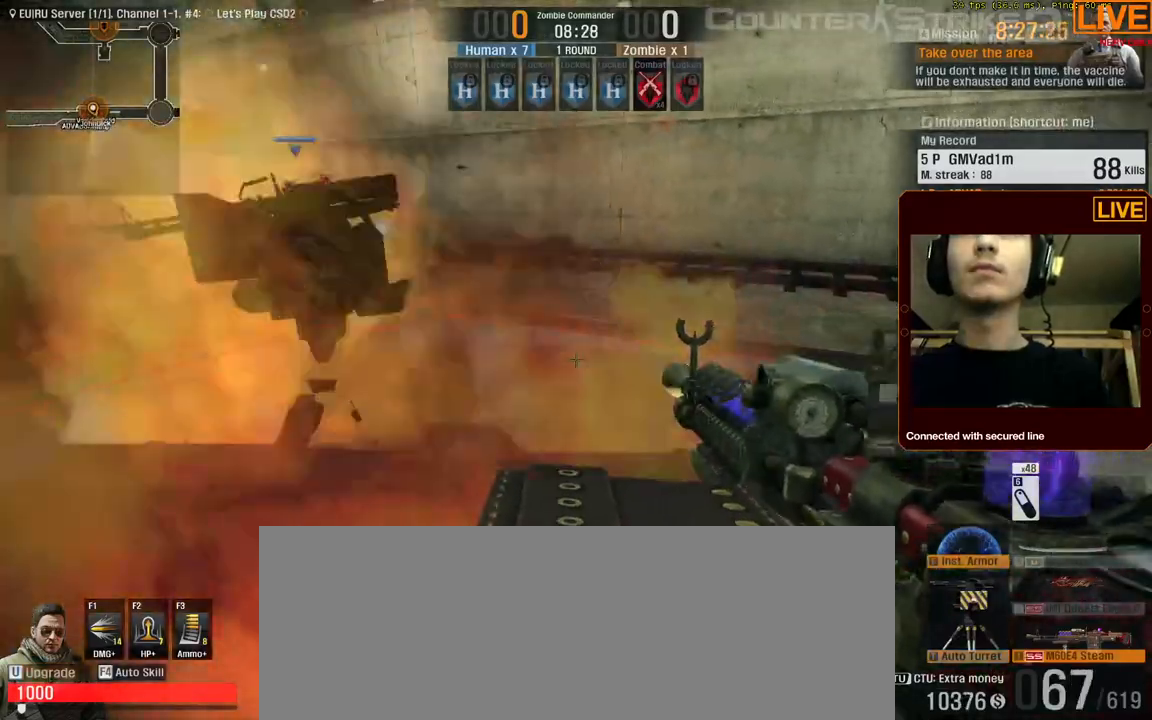
{"keys": [], "events": [[83, "a", "down"], [217, "a", "up"], [317, "w", "up"]]}
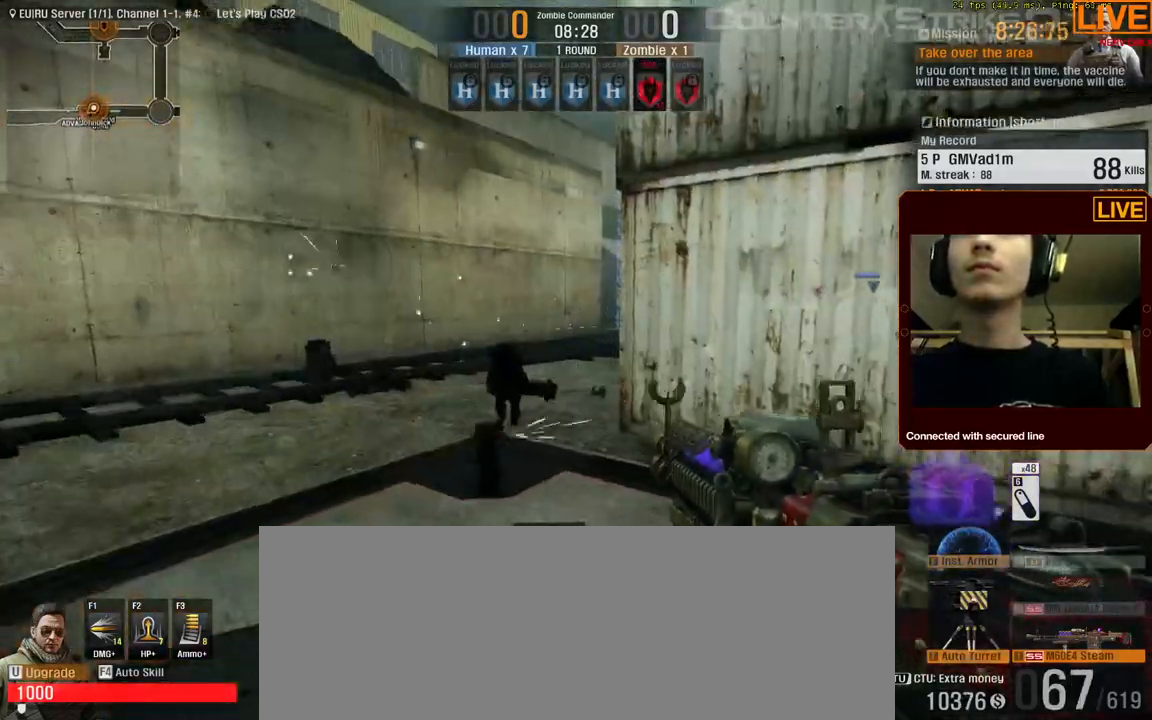
{"keys": [], "events": []}